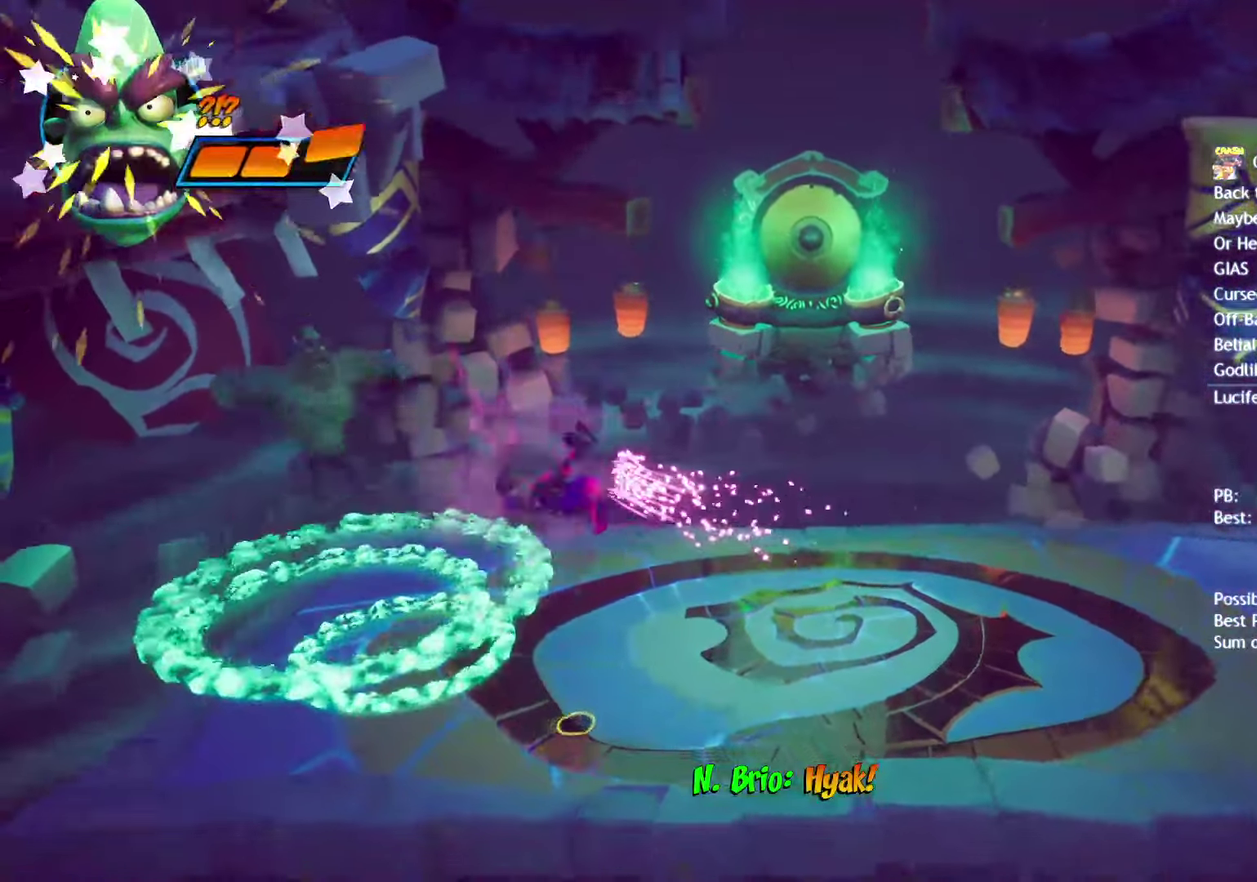
Gameplay with a controller (PlayStation layout); each line is a JSON object with the inputs held at the frame after it. "events" lists button and stick changes between this image and that frame as [ms after this image, input, new state], when the widget could be followed in between.
{"buttons": [], "left_stick": "up-right", "right_stick": "center", "events": [[183, "left_stick", "up-right"]]}
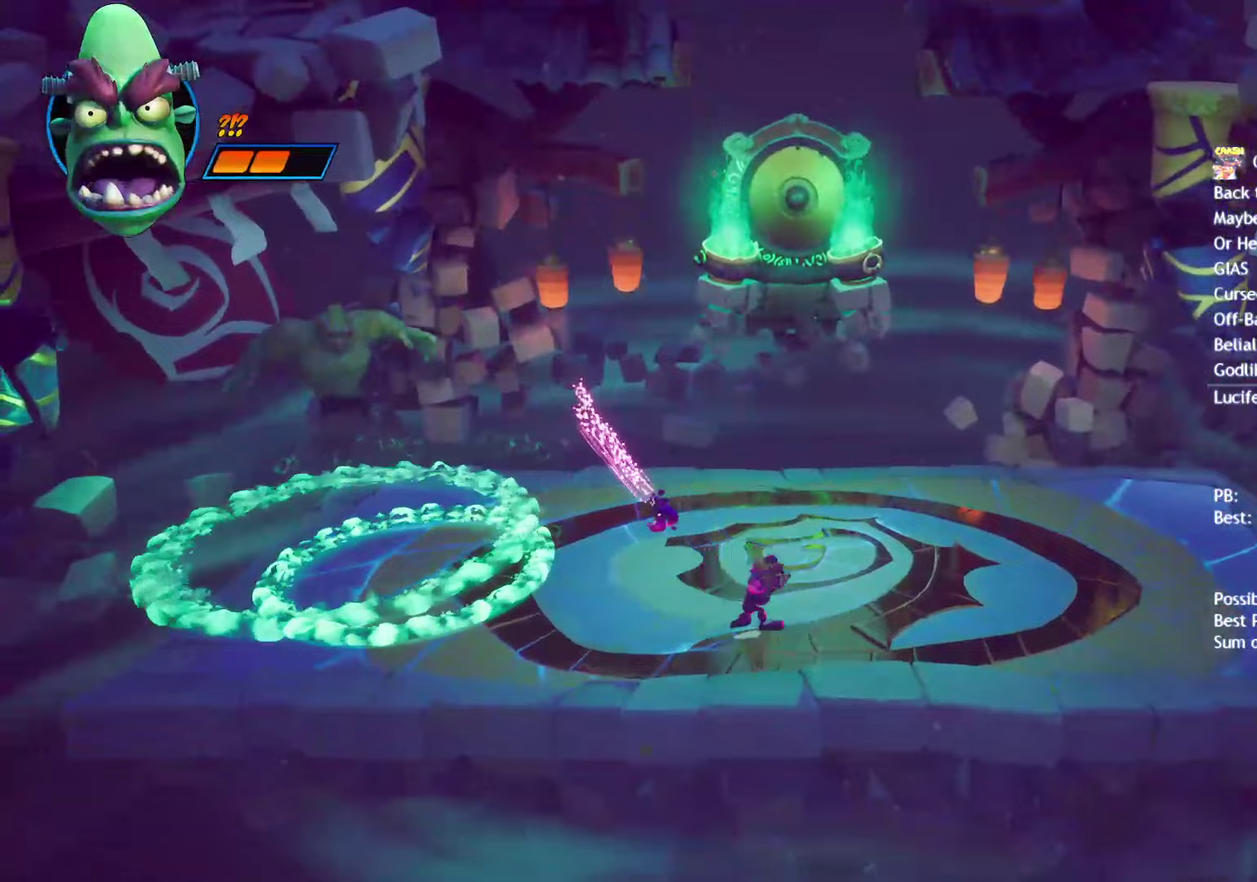
{"buttons": [], "left_stick": "center", "right_stick": "center", "events": [[500, "left_stick", "center"]]}
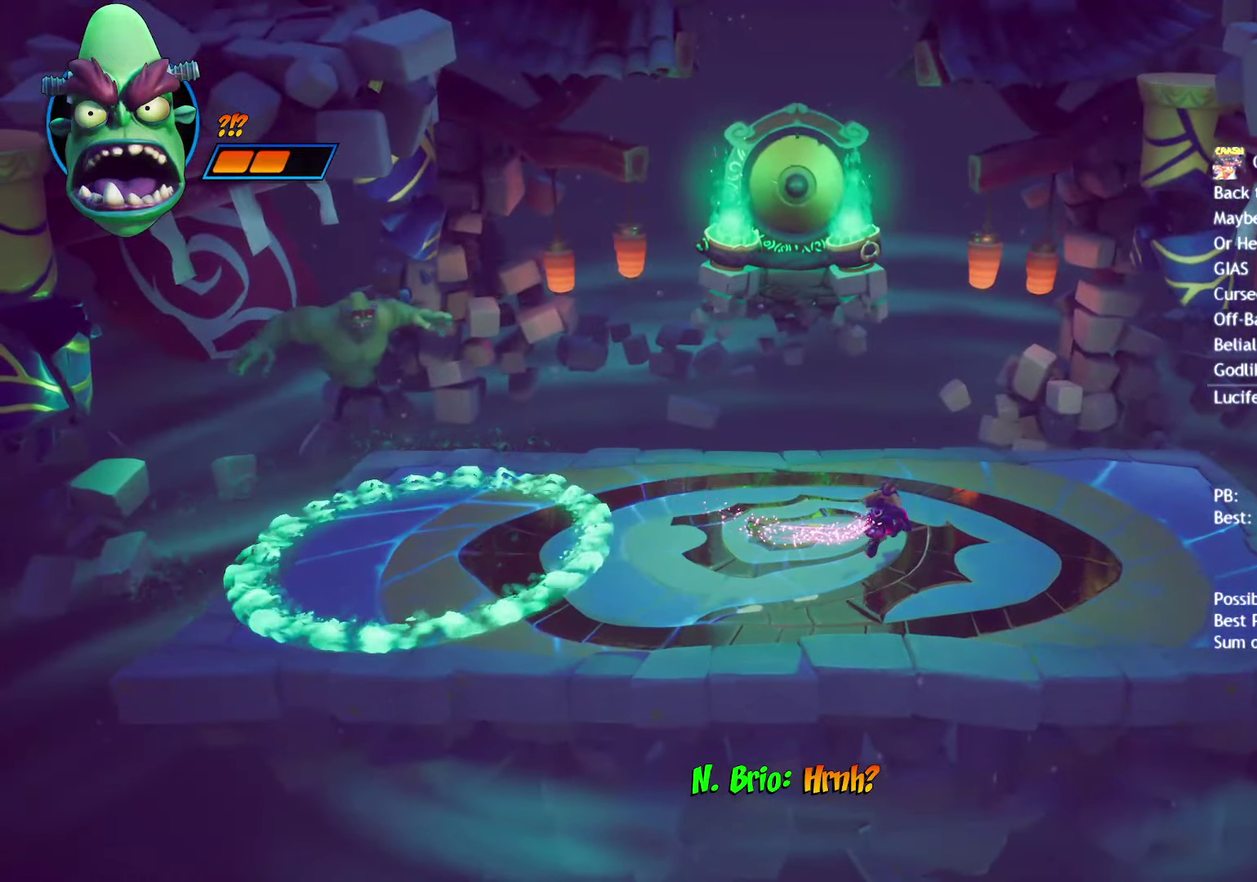
{"buttons": [], "left_stick": "center", "right_stick": "center", "events": []}
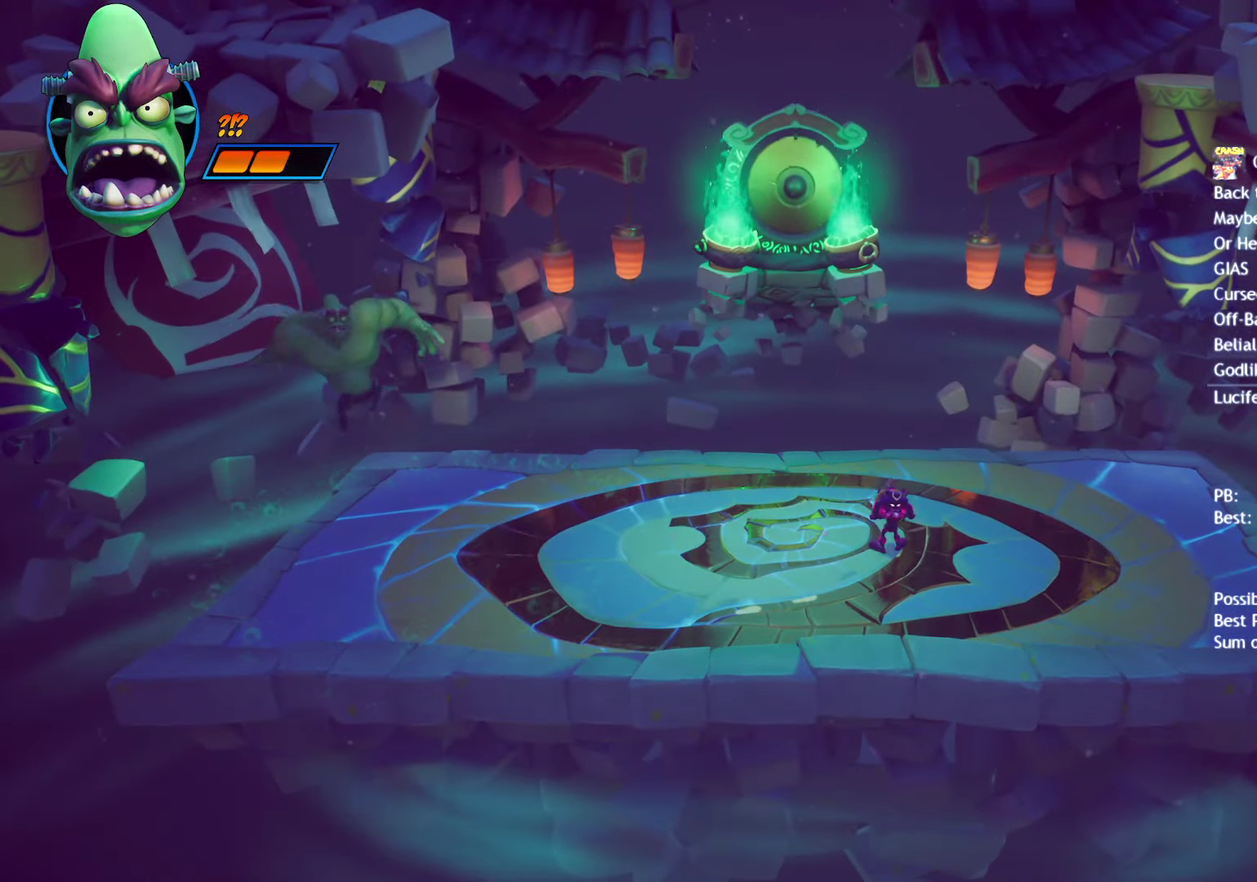
{"buttons": [], "left_stick": "left", "right_stick": "center", "events": [[367, "left_stick", "left"]]}
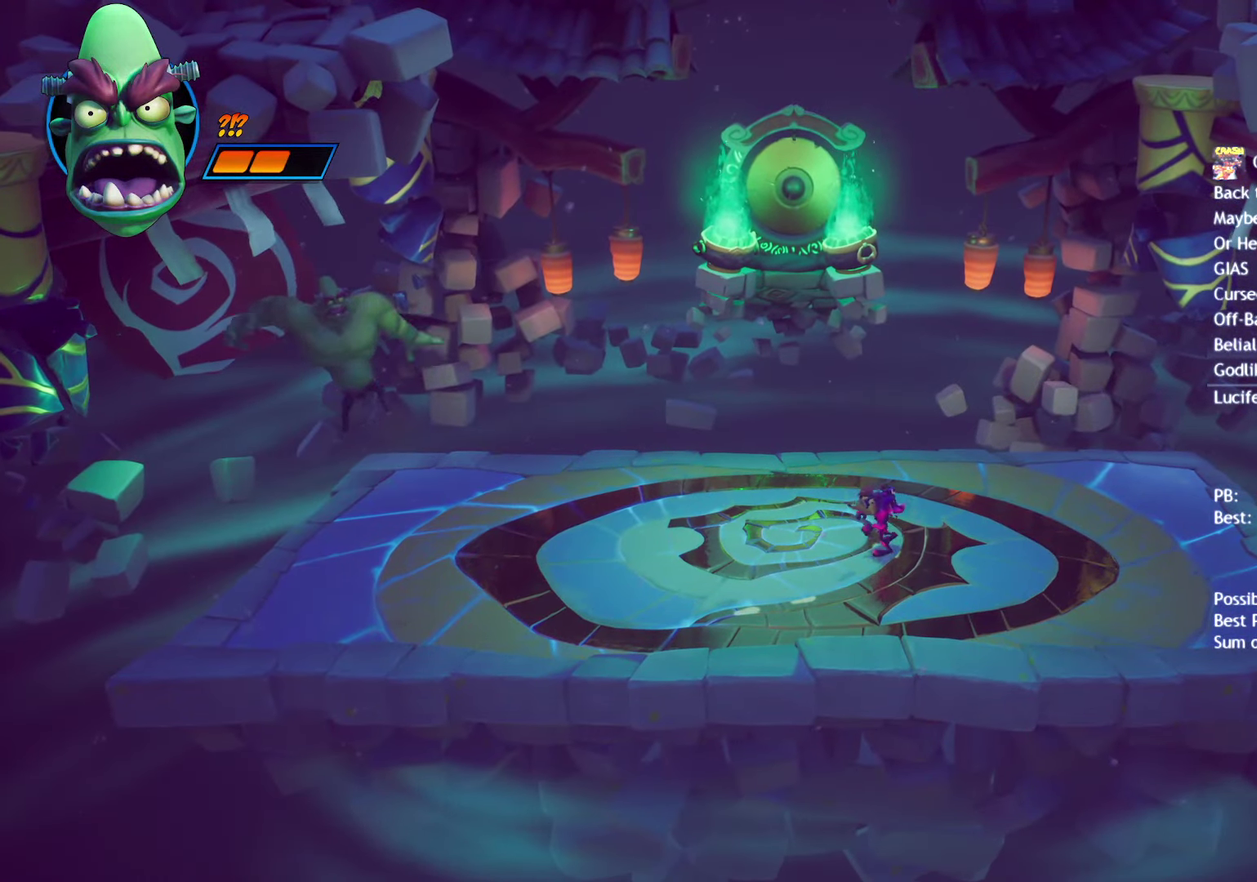
{"buttons": [], "left_stick": "left", "right_stick": "center", "events": []}
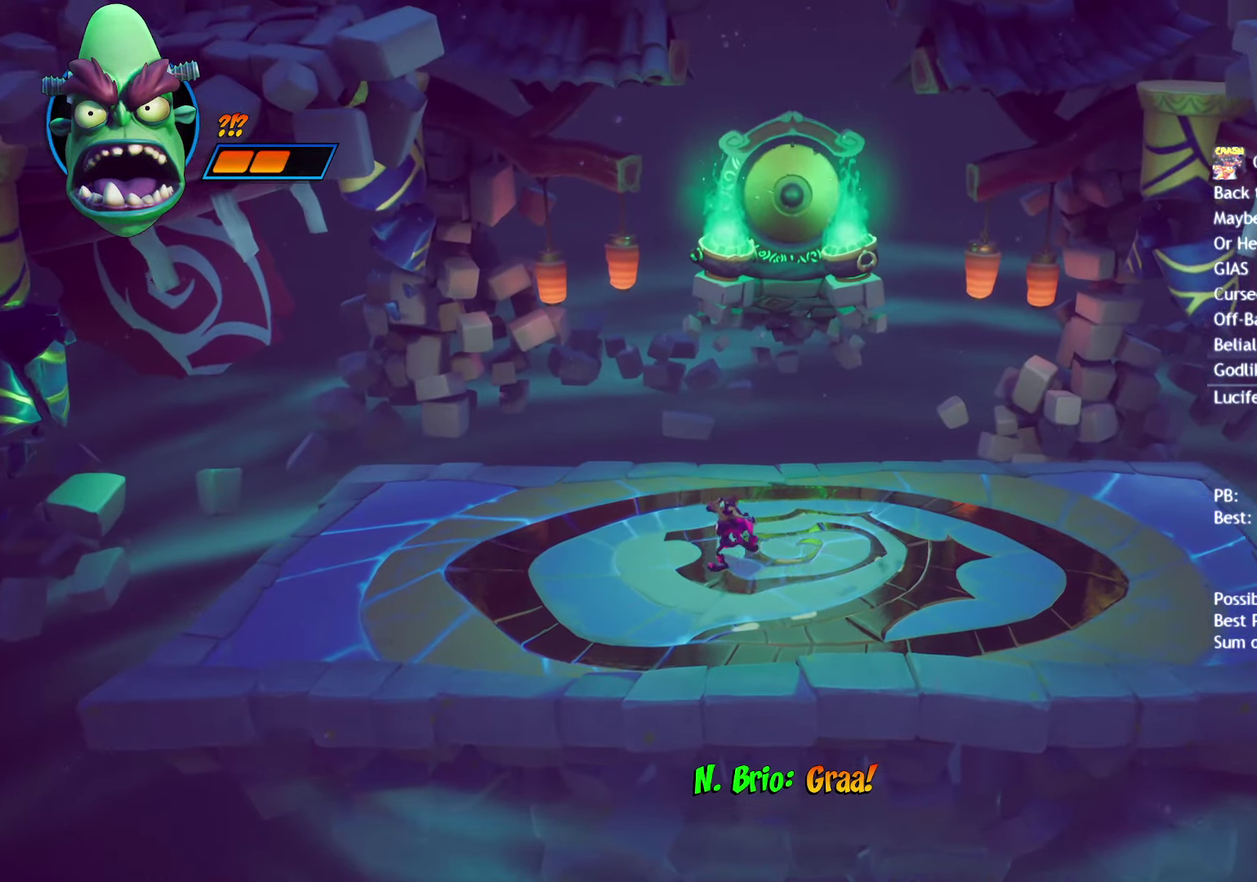
{"buttons": [], "left_stick": "left", "right_stick": "center", "events": []}
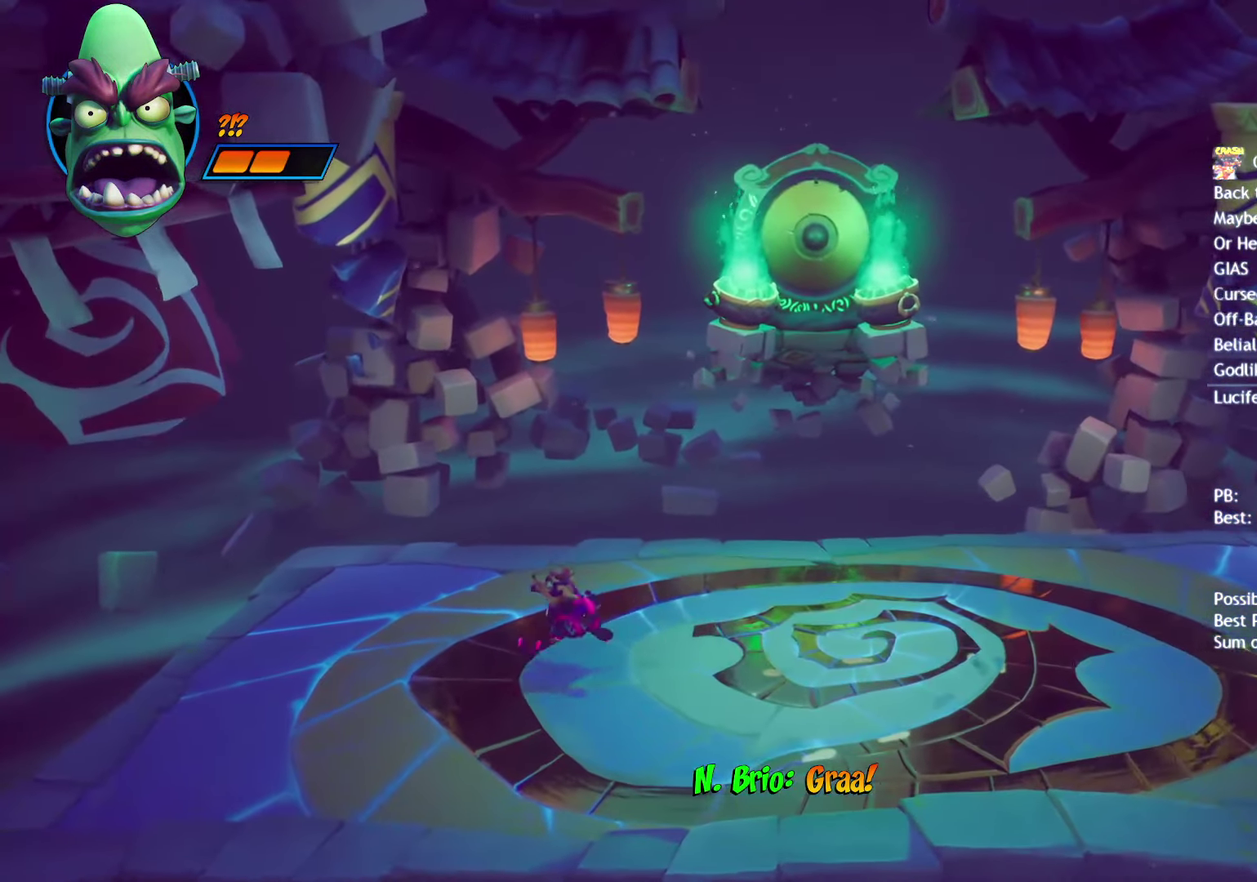
{"buttons": [], "left_stick": "up-left", "right_stick": "center", "events": [[283, "left_stick", "up-left"]]}
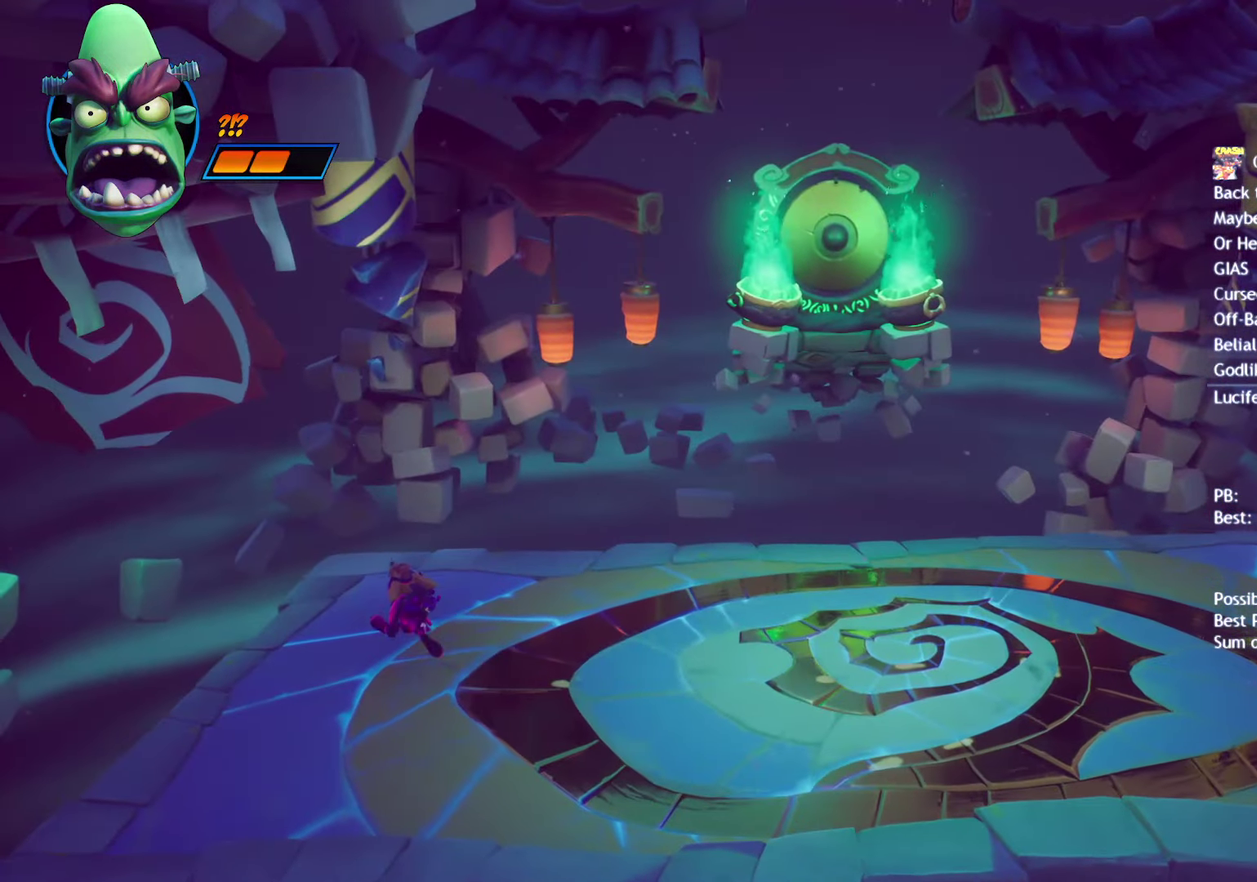
{"buttons": [], "left_stick": "up-left", "right_stick": "center", "events": []}
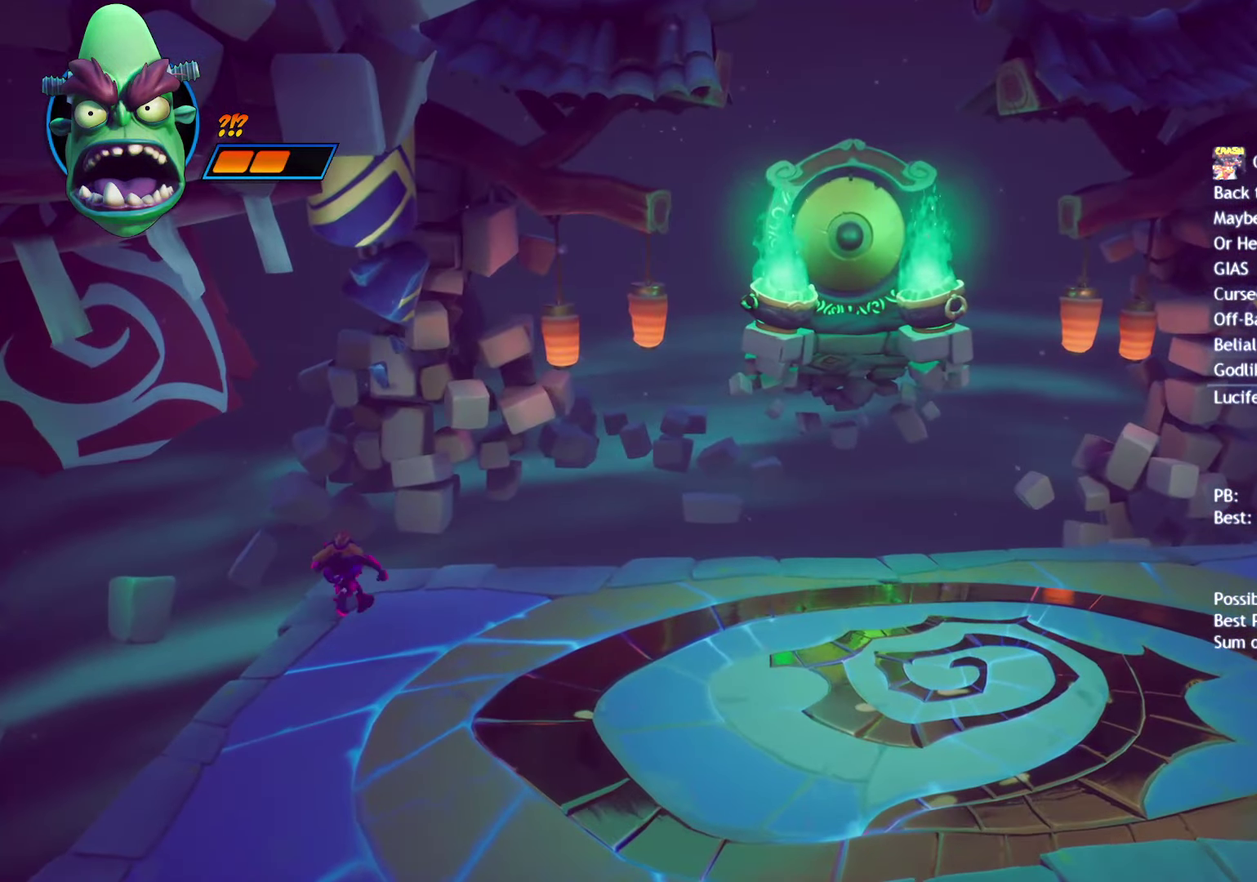
{"buttons": [], "left_stick": "up-left", "right_stick": "center", "events": [[100, "left_stick", "center"], [367, "left_stick", "up-left"]]}
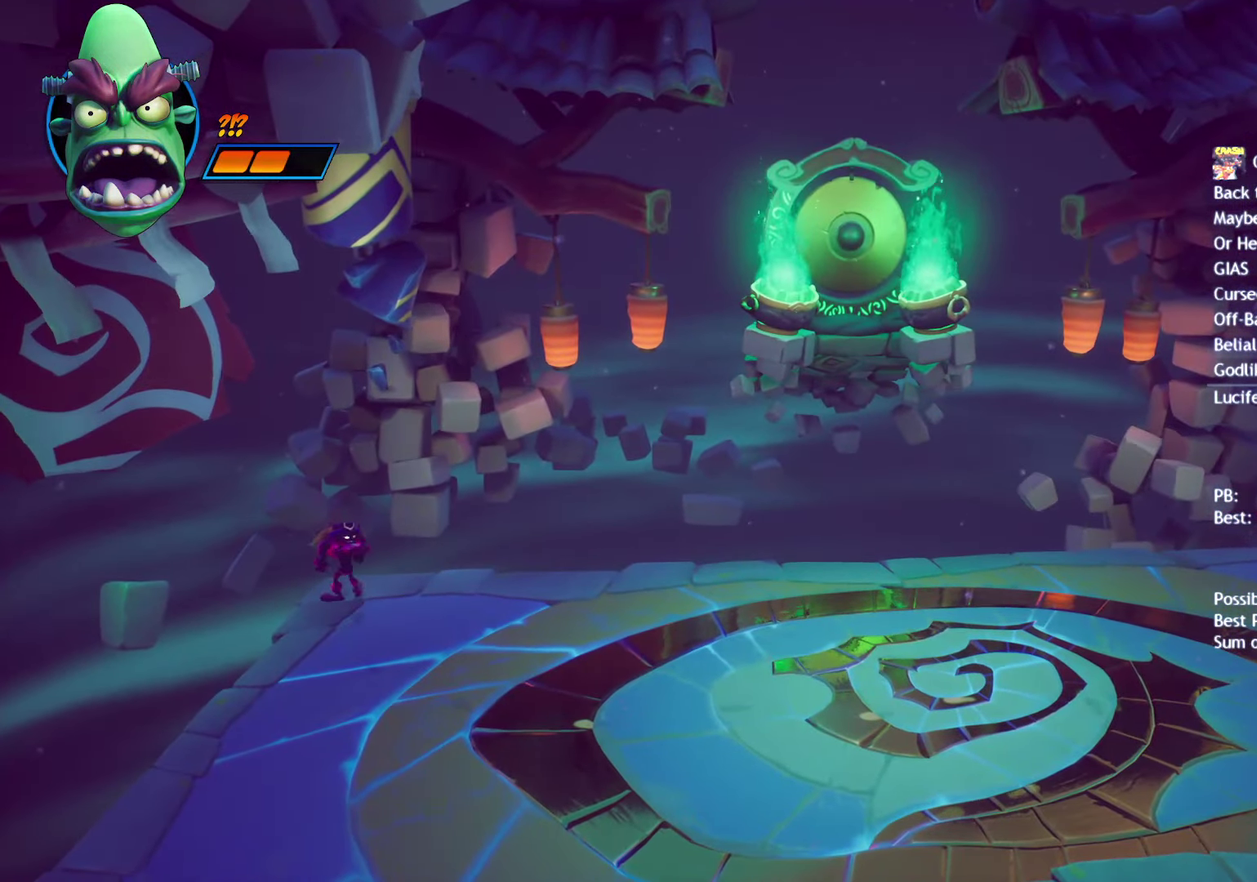
{"buttons": [], "left_stick": "center", "right_stick": "center", "events": [[350, "left_stick", "center"]]}